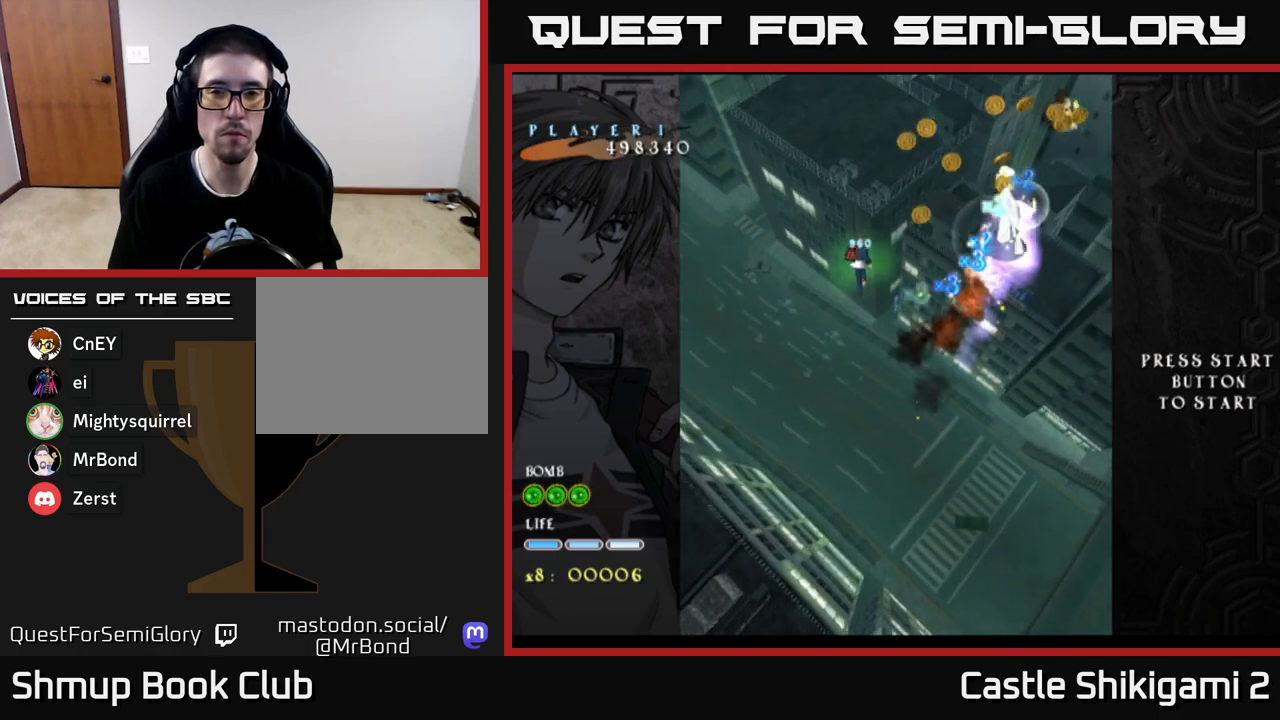
Gameplay with a controller (Xbox layout); each line is a JSON object with the inputs held at the frame after it. "events" lists button and stick changes between this image and that frame as [ms after this image, input, new state], when the widget could be followed in between.
{"buttons": ["X", "DPAD_LEFT"], "left_stick": "center", "right_stick": "center", "events": [[400, "DPAD_LEFT", "down"], [450, "DPAD_UP", "up"]]}
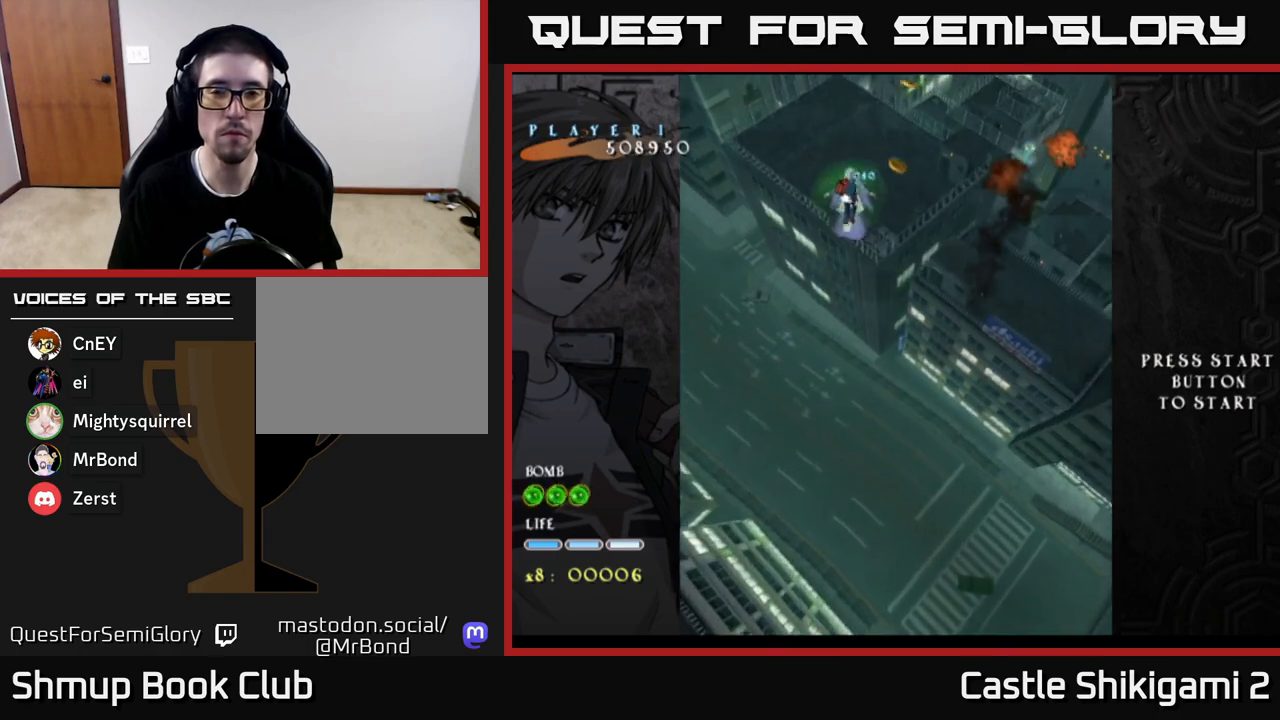
{"buttons": ["X", "DPAD_UP", "DPAD_LEFT"], "left_stick": "center", "right_stick": "center", "events": [[367, "DPAD_UP", "down"]]}
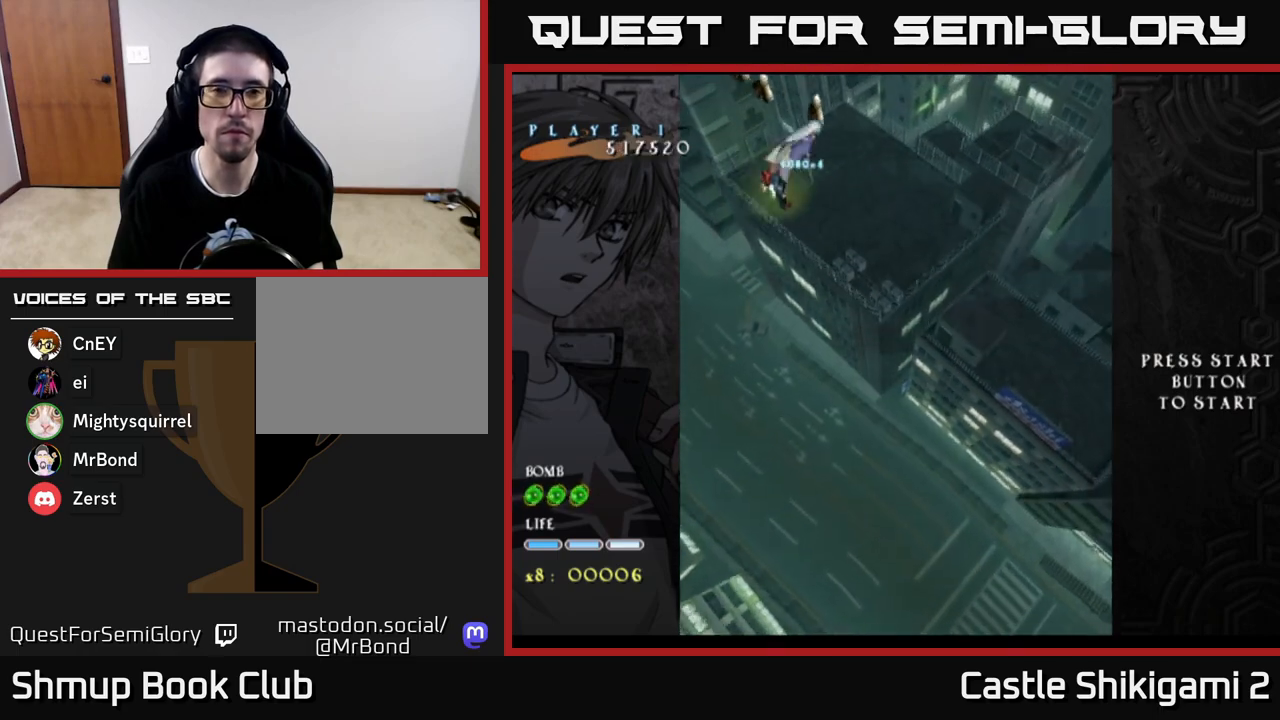
{"buttons": ["X"], "left_stick": "center", "right_stick": "center", "events": [[50, "DPAD_LEFT", "up"], [267, "DPAD_LEFT", "down"], [350, "DPAD_LEFT", "up"], [417, "DPAD_UP", "up"]]}
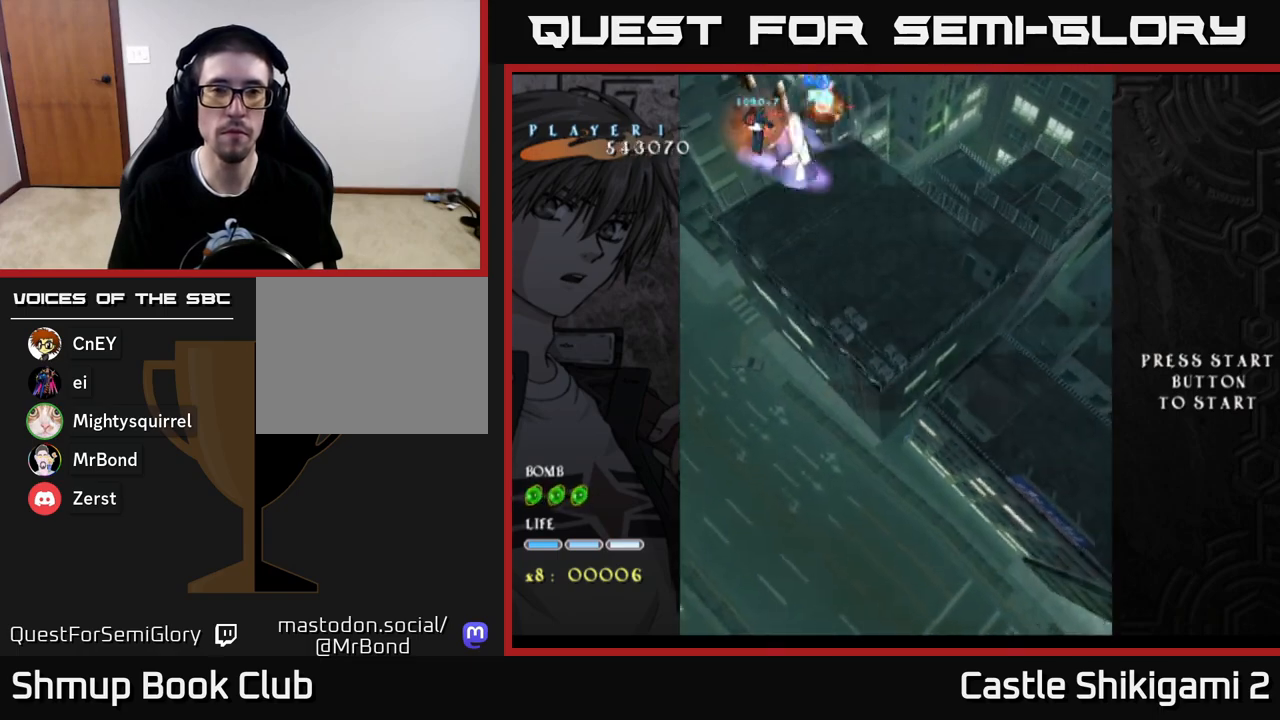
{"buttons": ["X"], "left_stick": "center", "right_stick": "center", "events": []}
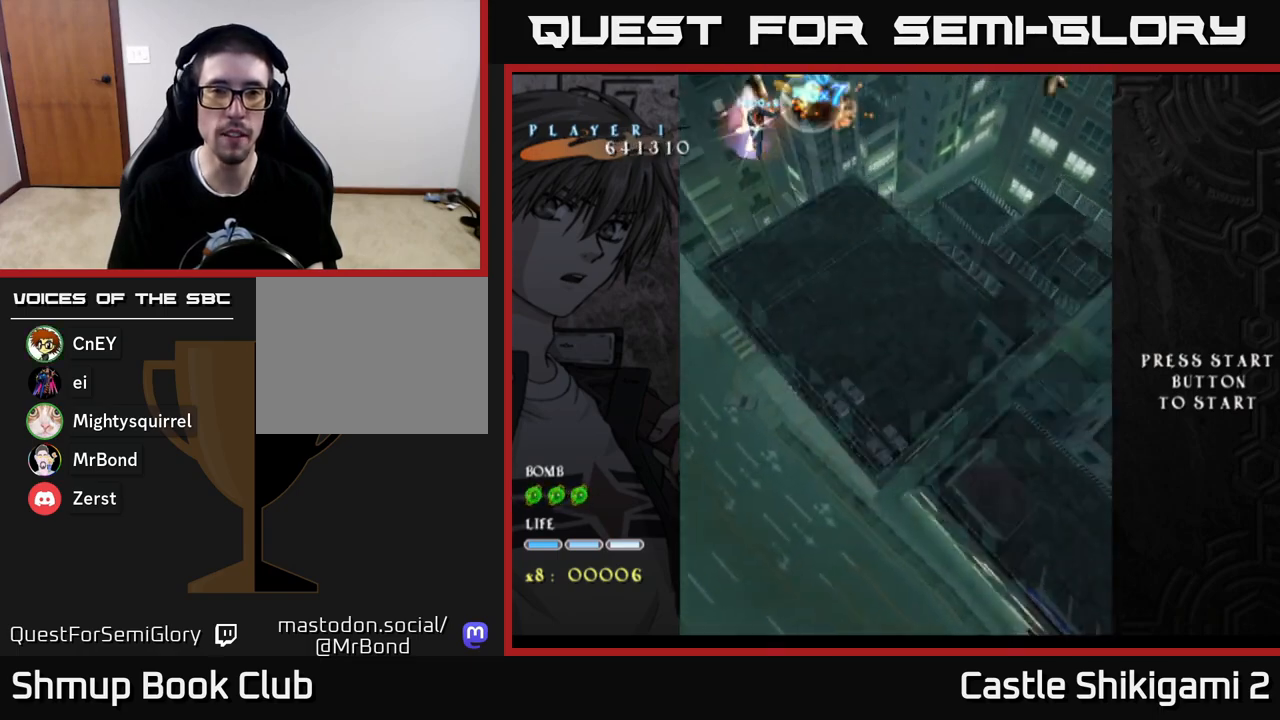
{"buttons": ["X"], "left_stick": "center", "right_stick": "center", "events": [[400, "DPAD_RIGHT", "down"], [467, "DPAD_RIGHT", "up"]]}
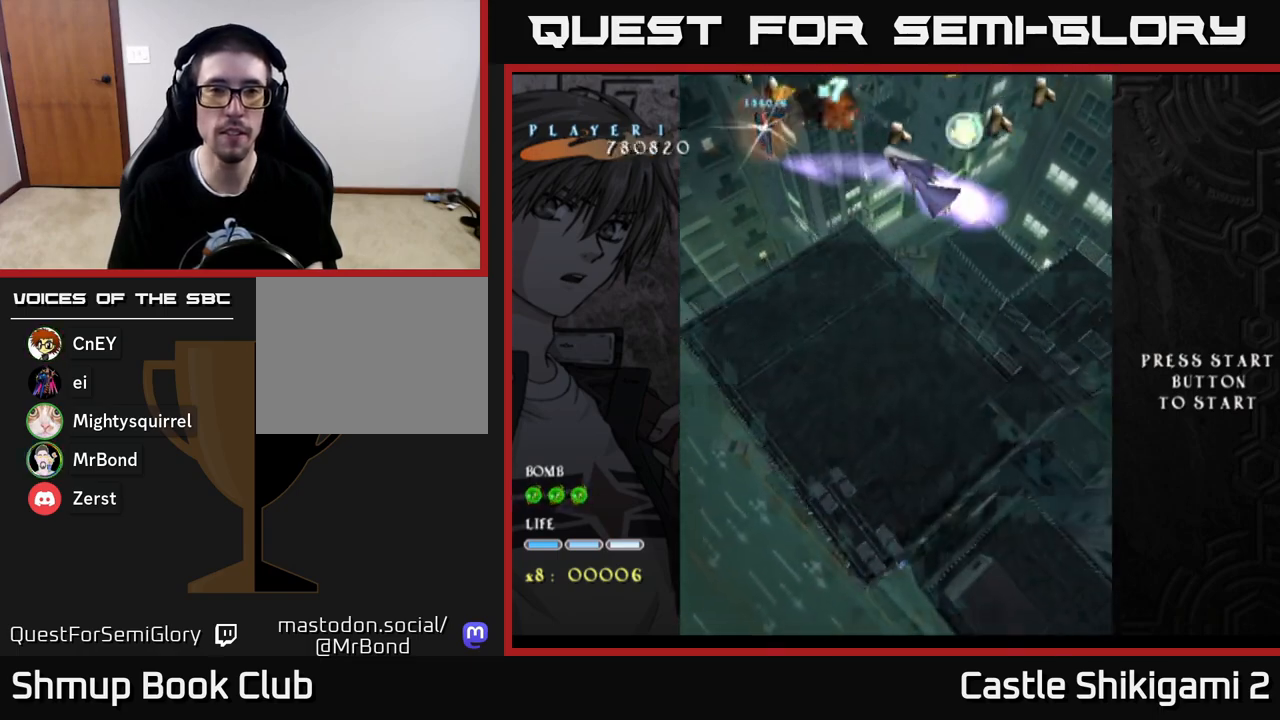
{"buttons": ["X"], "left_stick": "center", "right_stick": "center", "events": []}
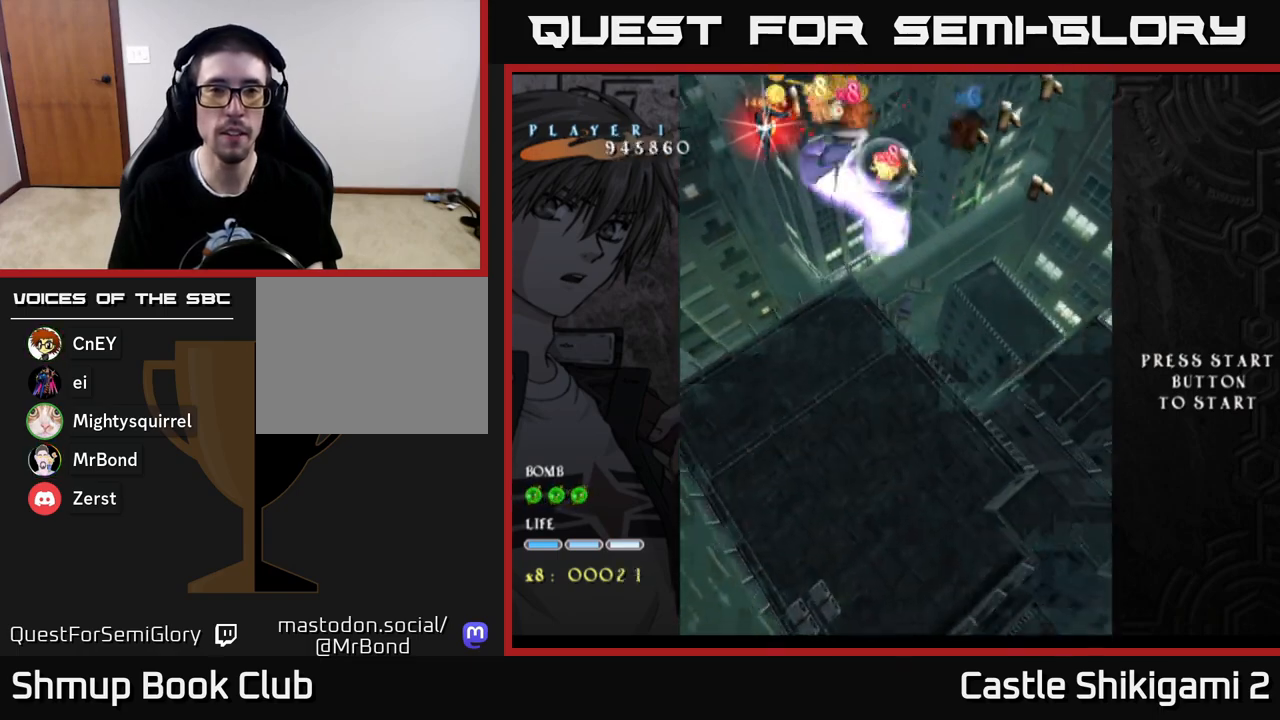
{"buttons": ["X"], "left_stick": "center", "right_stick": "center", "events": []}
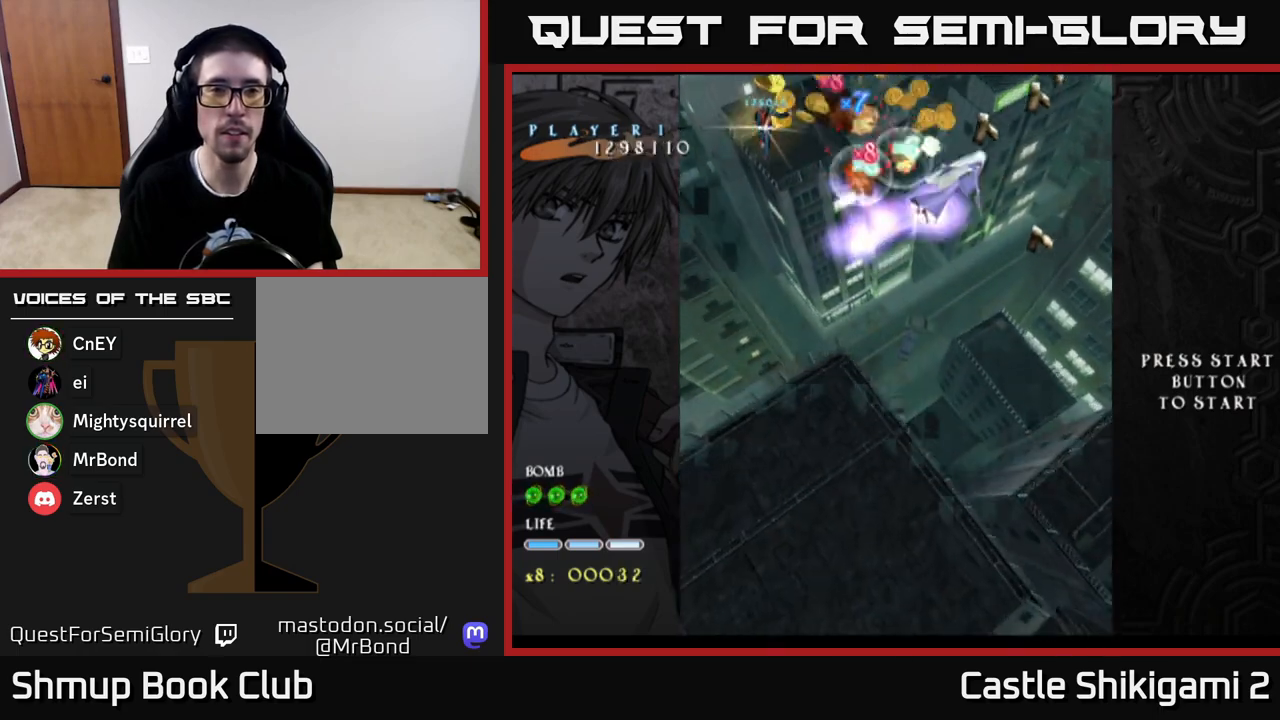
{"buttons": ["X", "DPAD_DOWN"], "left_stick": "center", "right_stick": "center", "events": [[300, "DPAD_DOWN", "down"]]}
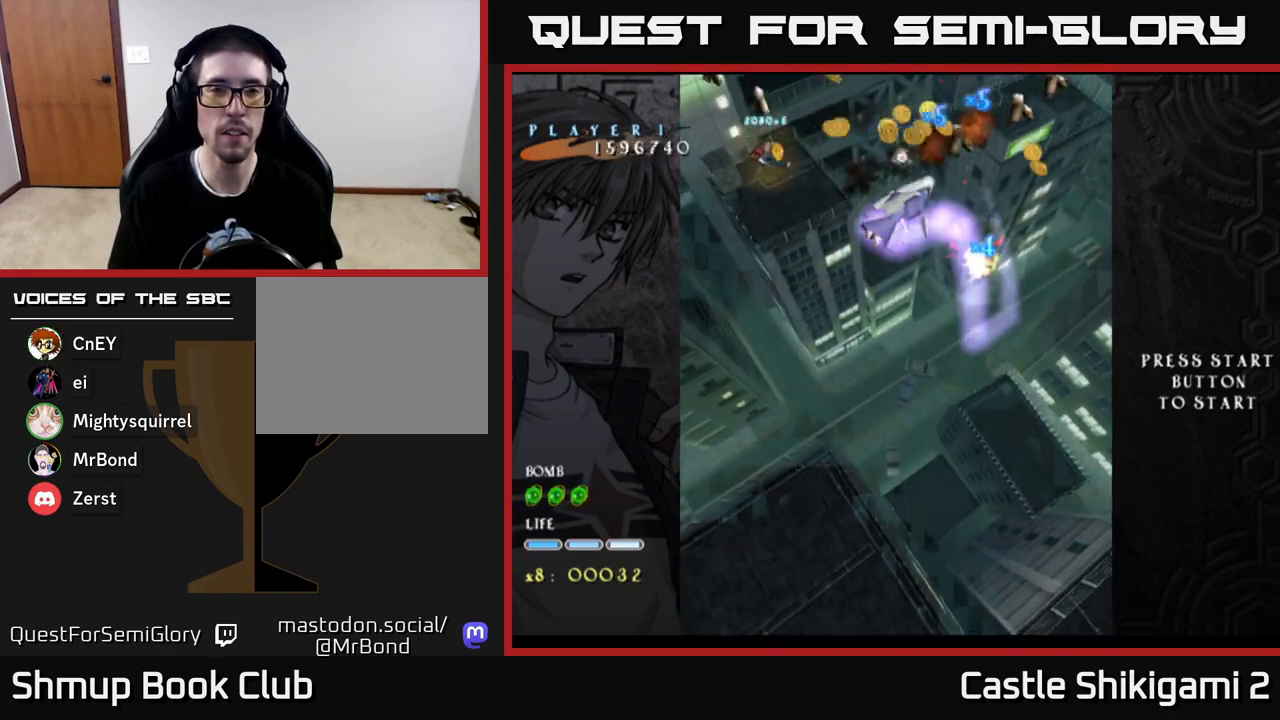
{"buttons": ["X"], "left_stick": "center", "right_stick": "center", "events": [[17, "DPAD_DOWN", "up"]]}
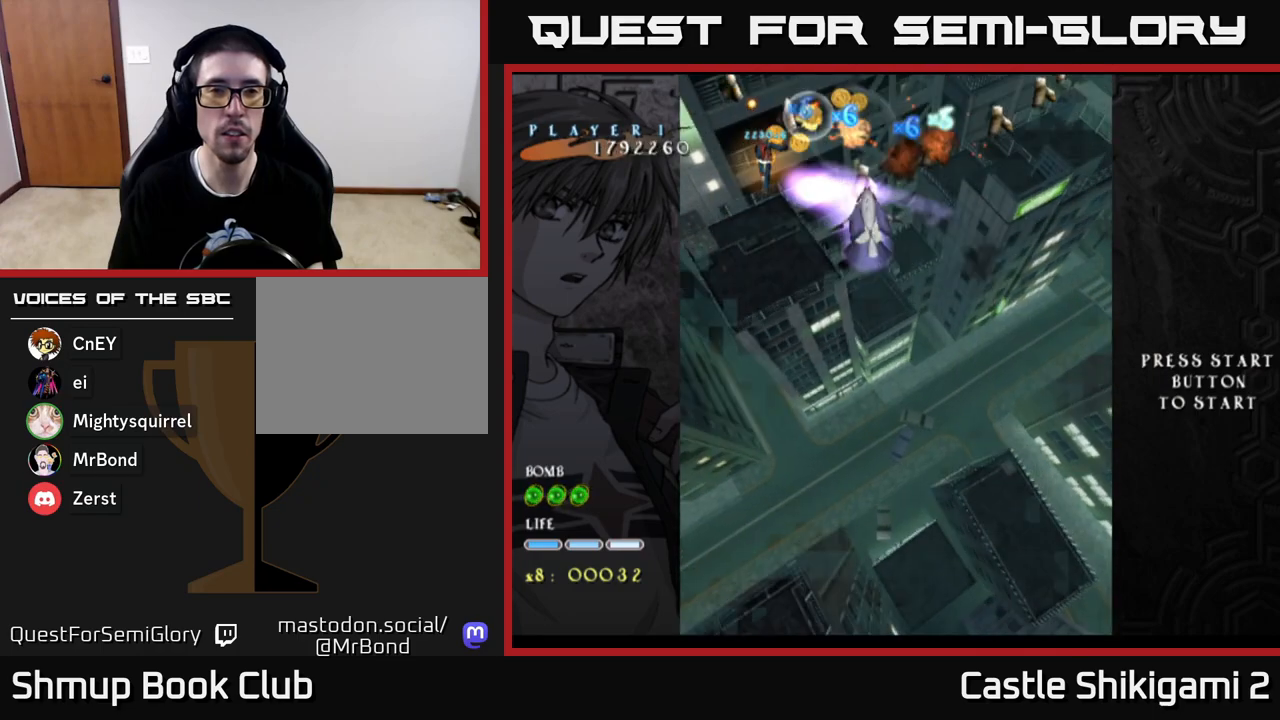
{"buttons": ["X", "DPAD_RIGHT"], "left_stick": "center", "right_stick": "center", "events": [[483, "DPAD_RIGHT", "down"]]}
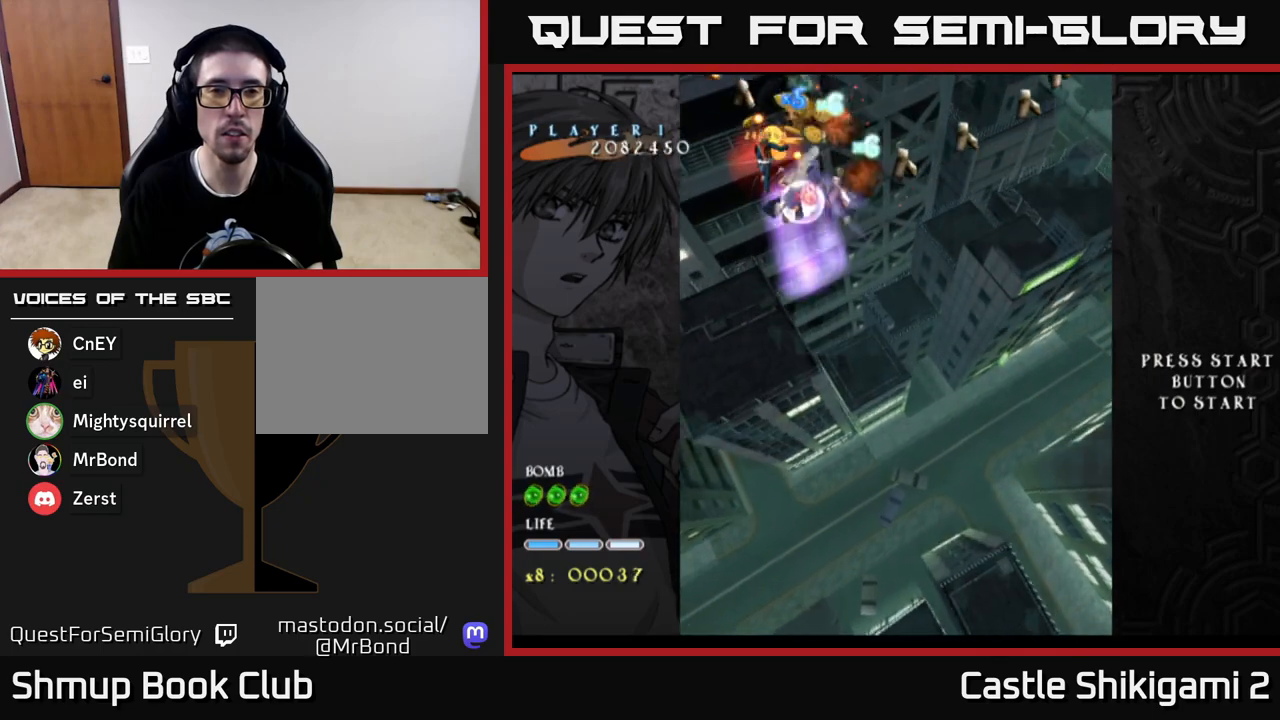
{"buttons": ["X", "DPAD_DOWN", "DPAD_RIGHT"], "left_stick": "center", "right_stick": "center", "events": [[33, "DPAD_DOWN", "down"]]}
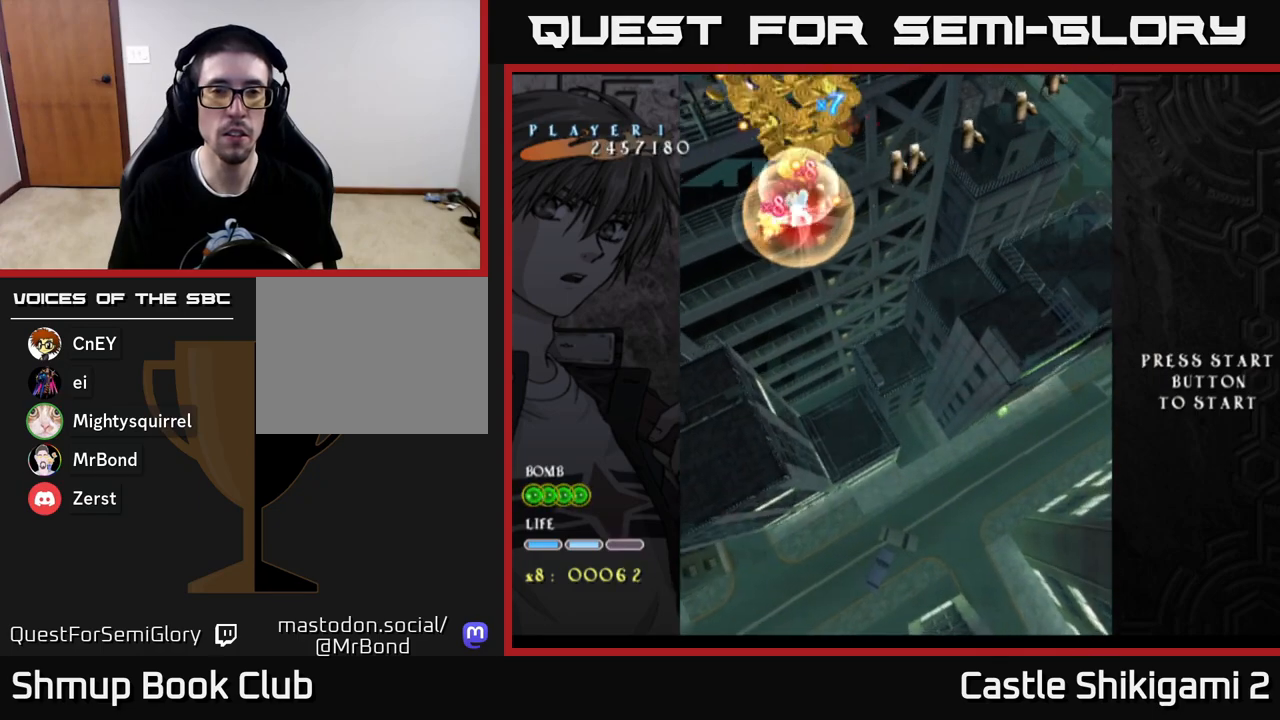
{"buttons": [], "left_stick": "center", "right_stick": "center", "events": [[317, "DPAD_DOWN", "up"], [367, "DPAD_RIGHT", "up"], [417, "X", "up"]]}
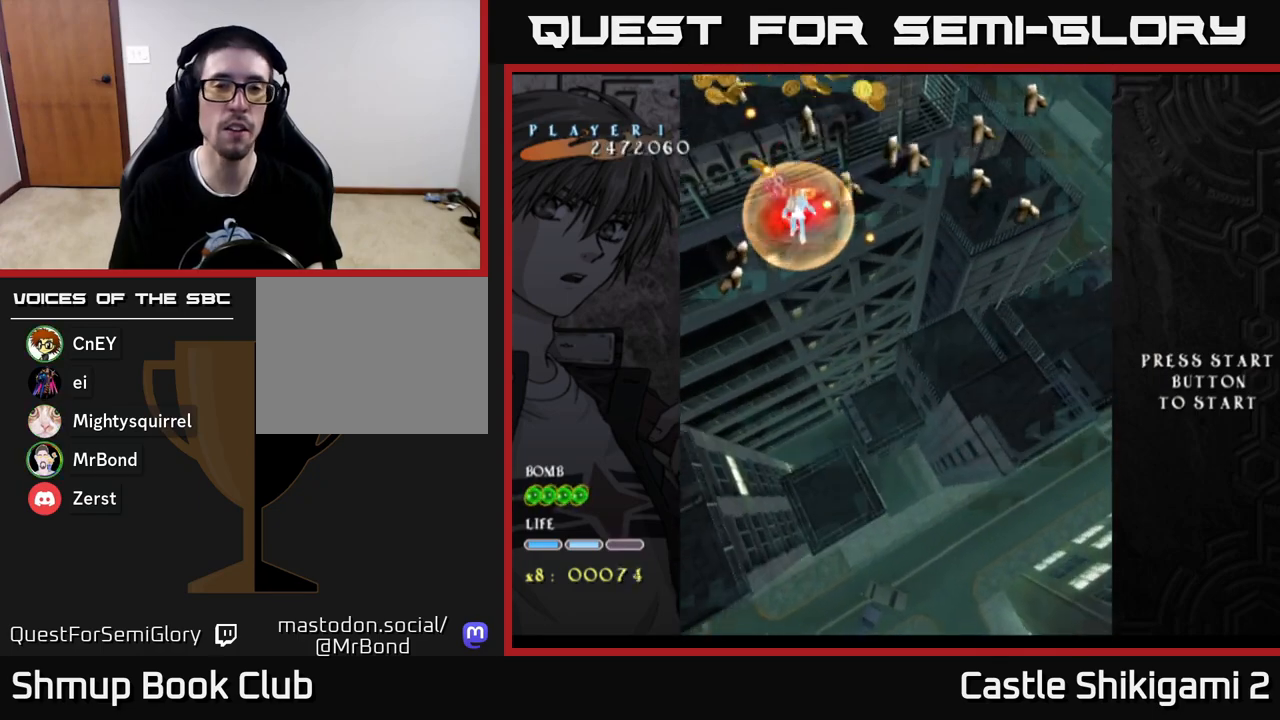
{"buttons": ["A"], "left_stick": "center", "right_stick": "center", "events": [[50, "START", "down"], [200, "START", "up"], [317, "DPAD_UP", "down"], [417, "A", "down"], [450, "DPAD_UP", "up"]]}
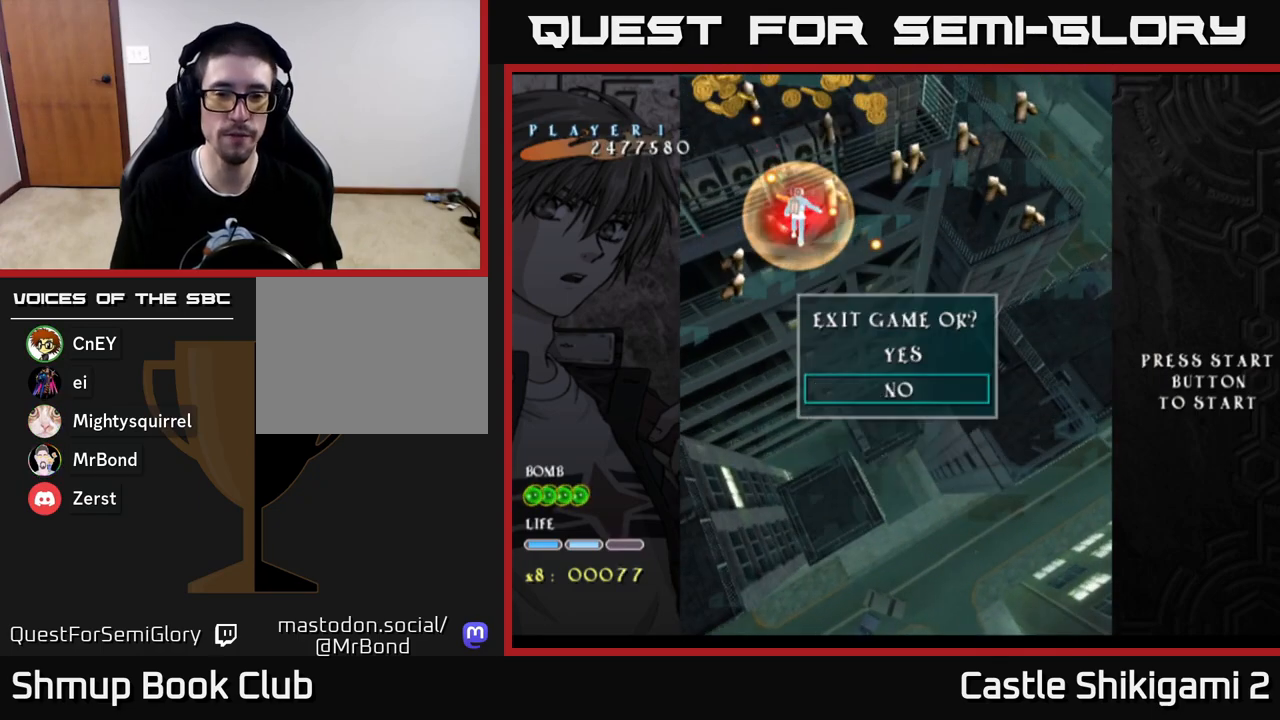
{"buttons": ["START"], "left_stick": "center", "right_stick": "center", "events": [[33, "A", "up"], [150, "DPAD_UP", "down"], [217, "A", "down"], [250, "DPAD_UP", "up"], [350, "A", "up"], [500, "START", "down"]]}
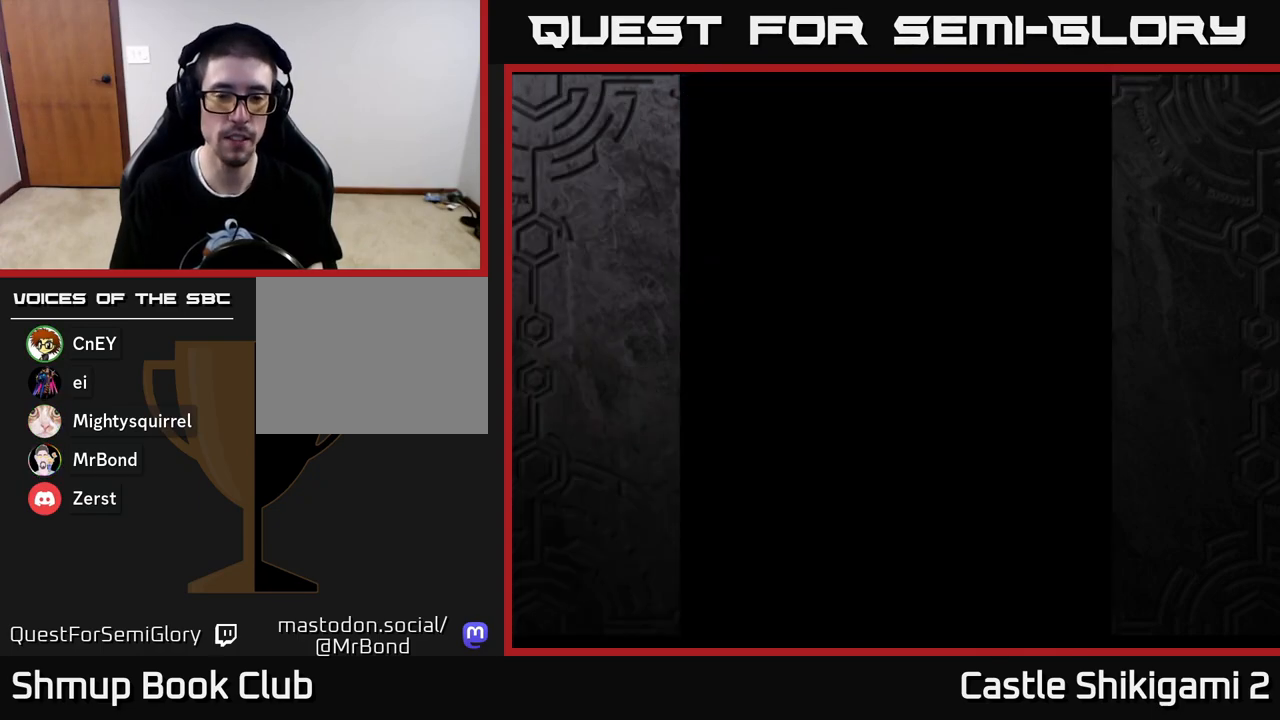
{"buttons": [], "left_stick": "center", "right_stick": "center", "events": [[167, "START", "up"], [250, "START", "down"], [333, "START", "up"], [400, "START", "down"], [500, "START", "up"]]}
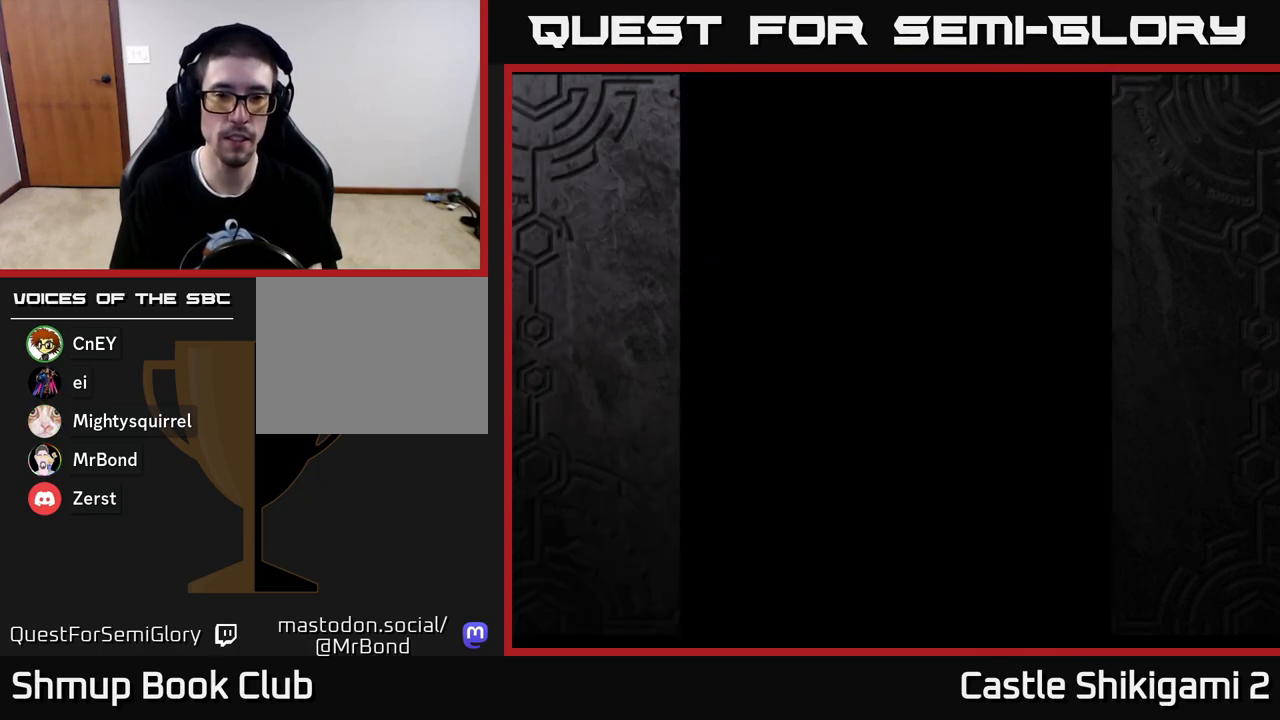
{"buttons": [], "left_stick": "center", "right_stick": "center", "events": [[67, "START", "down"], [133, "START", "up"], [217, "START", "down"], [300, "START", "up"]]}
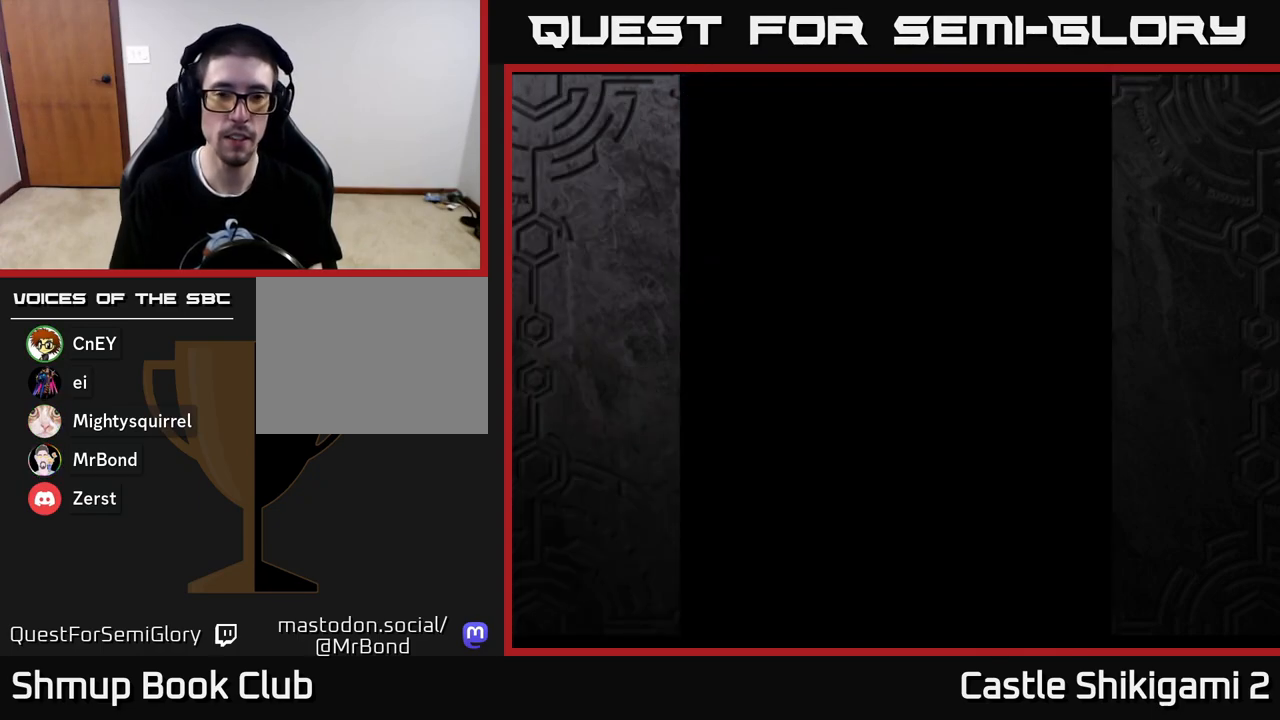
{"buttons": ["START"], "left_stick": "center", "right_stick": "center", "events": [[50, "START", "down"], [100, "START", "up"], [150, "START", "down"], [250, "START", "up"], [333, "START", "down"], [400, "START", "up"], [483, "START", "down"]]}
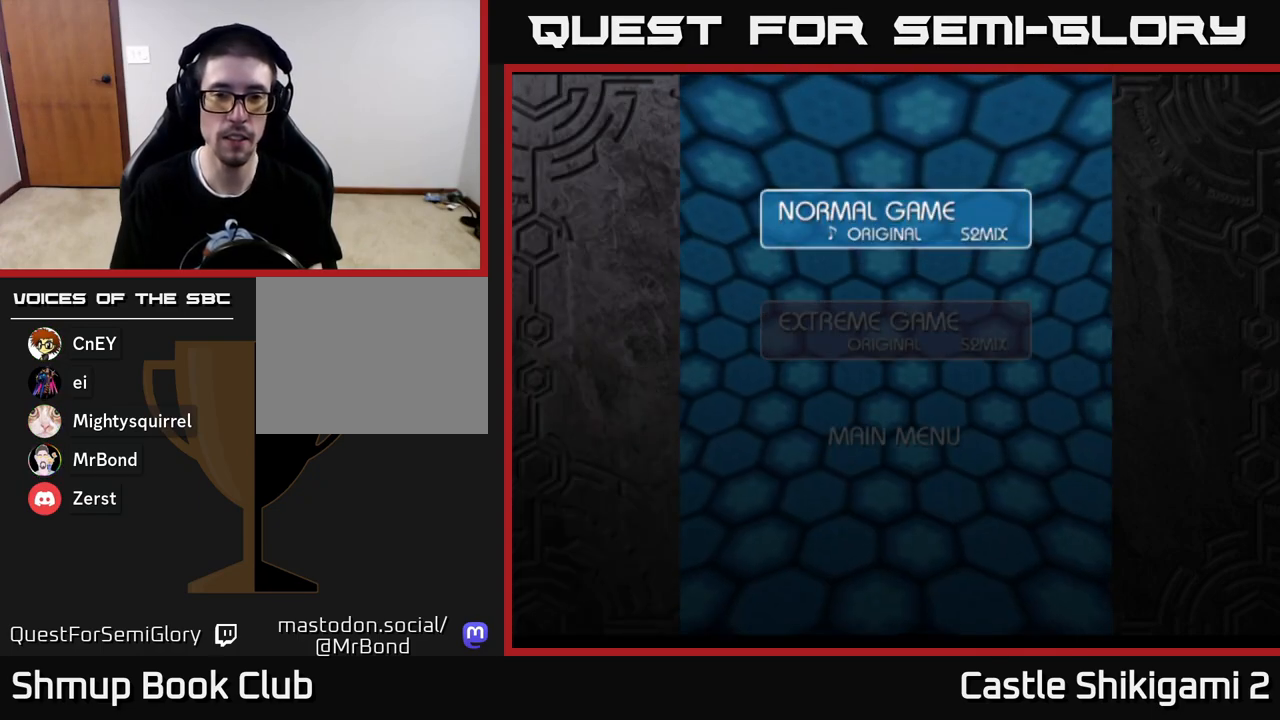
{"buttons": [], "left_stick": "center", "right_stick": "center", "events": [[50, "START", "up"], [133, "START", "down"], [217, "START", "up"]]}
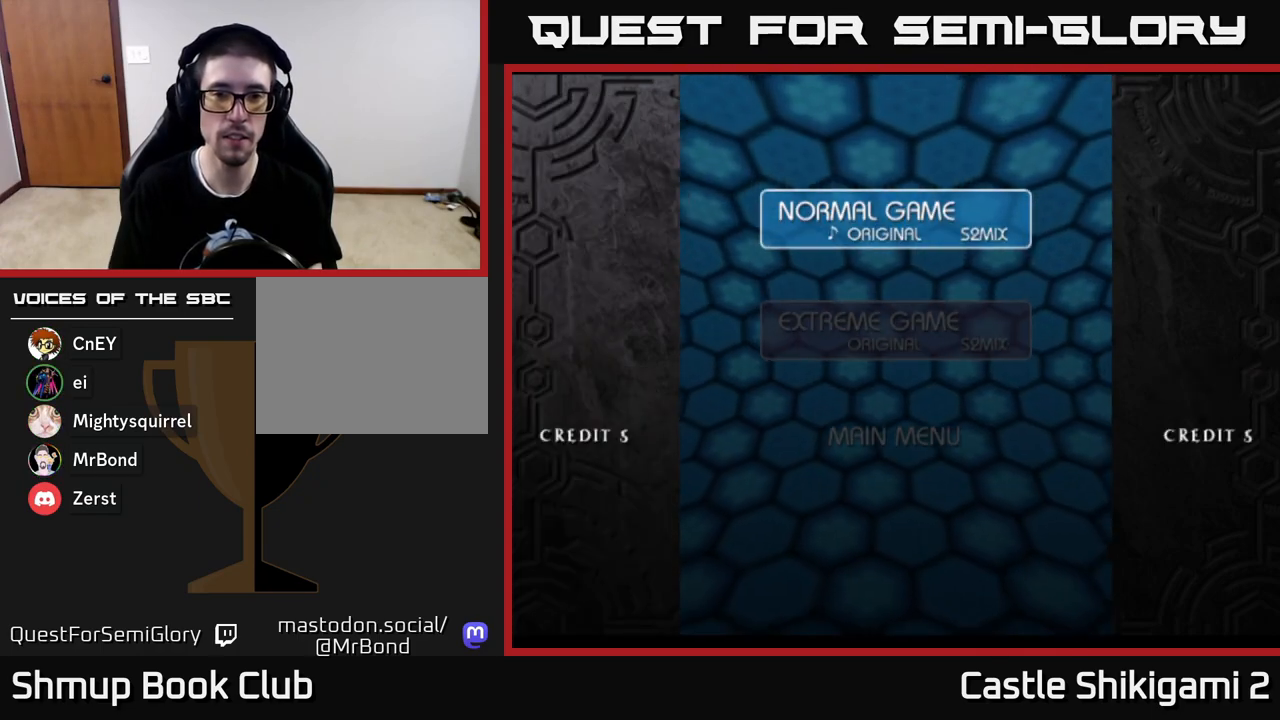
{"buttons": [], "left_stick": "center", "right_stick": "center", "events": [[17, "A", "down"], [133, "A", "up"], [200, "A", "down"], [283, "A", "up"], [367, "A", "down"], [433, "A", "up"]]}
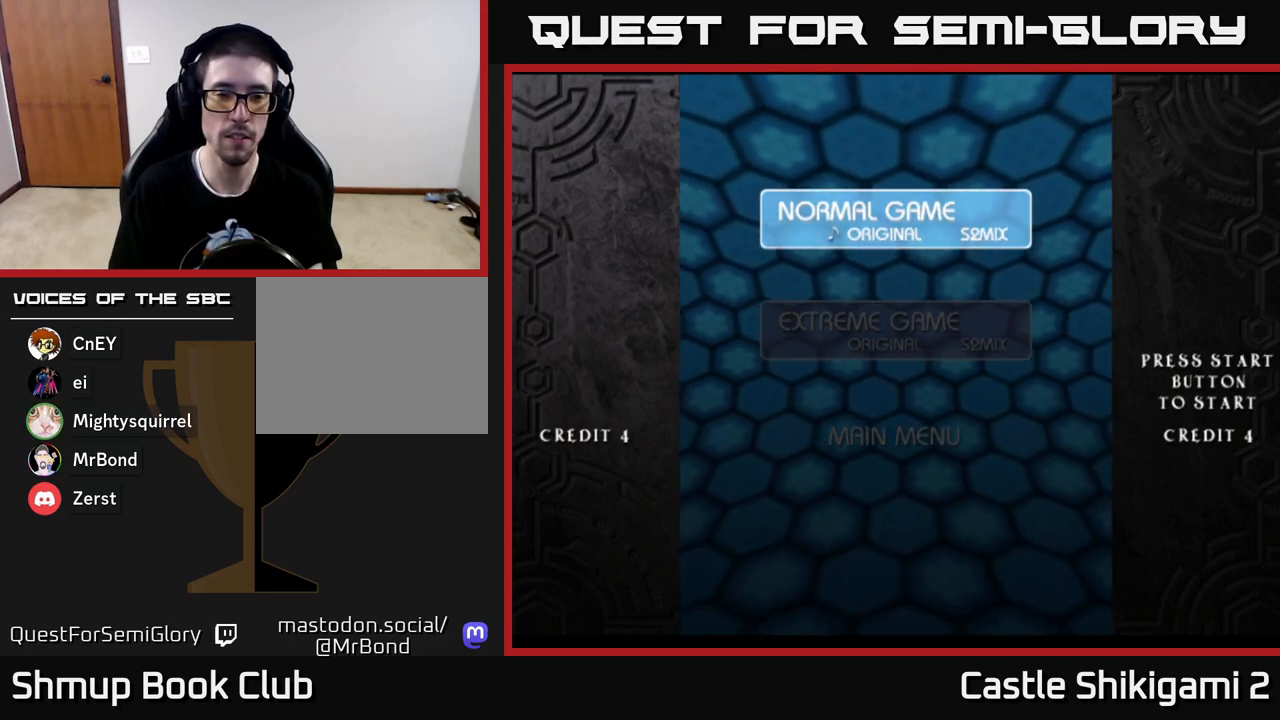
{"buttons": [], "left_stick": "center", "right_stick": "center", "events": [[33, "A", "down"], [83, "A", "up"], [200, "A", "down"], [250, "A", "up"], [367, "A", "down"], [433, "A", "up"]]}
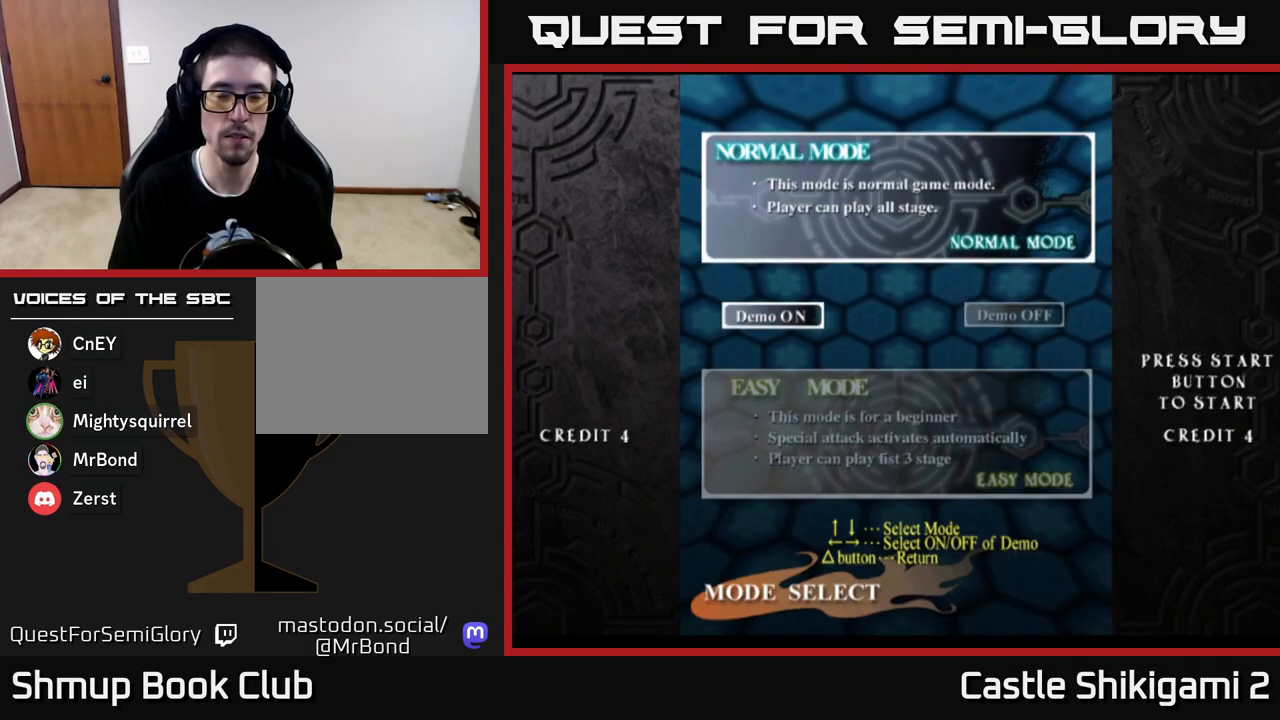
{"buttons": [], "left_stick": "center", "right_stick": "center", "events": [[67, "A", "down"], [117, "A", "up"], [267, "A", "down"], [350, "A", "up"], [433, "A", "down"], [500, "A", "up"]]}
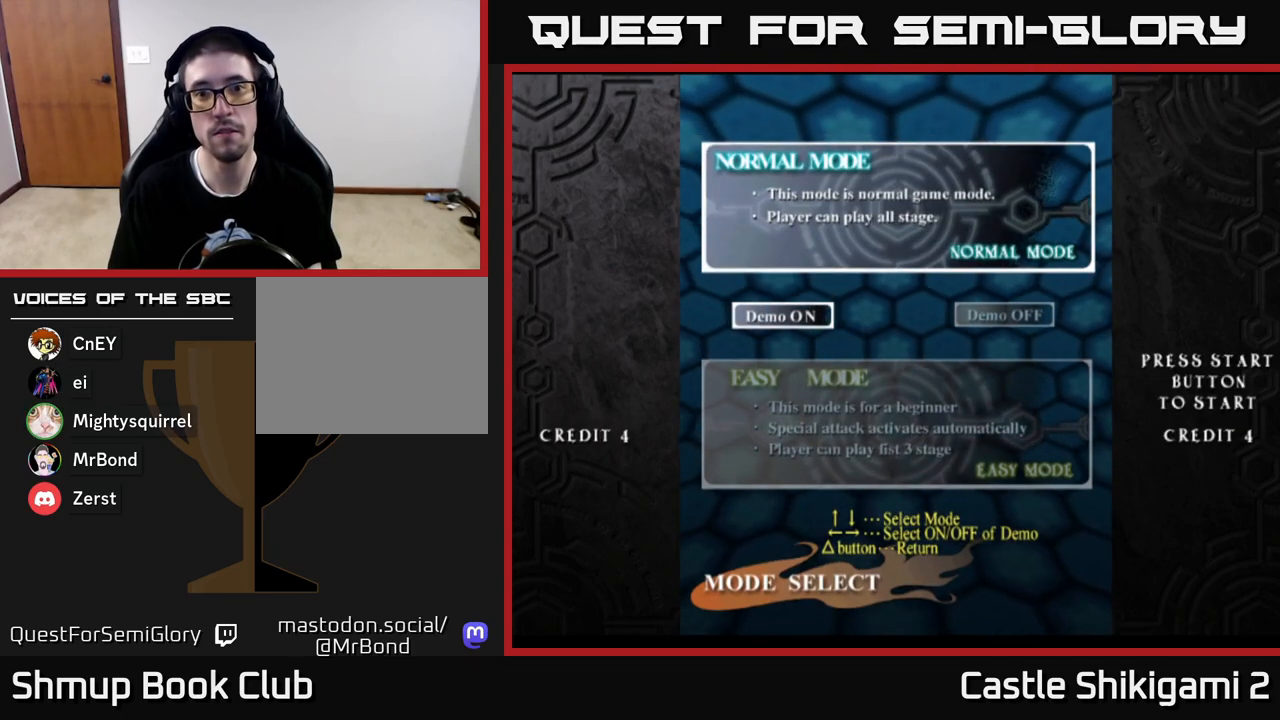
{"buttons": ["A"], "left_stick": "center", "right_stick": "center", "events": [[150, "A", "down"], [217, "A", "up"], [317, "A", "down"], [400, "A", "up"], [467, "A", "down"]]}
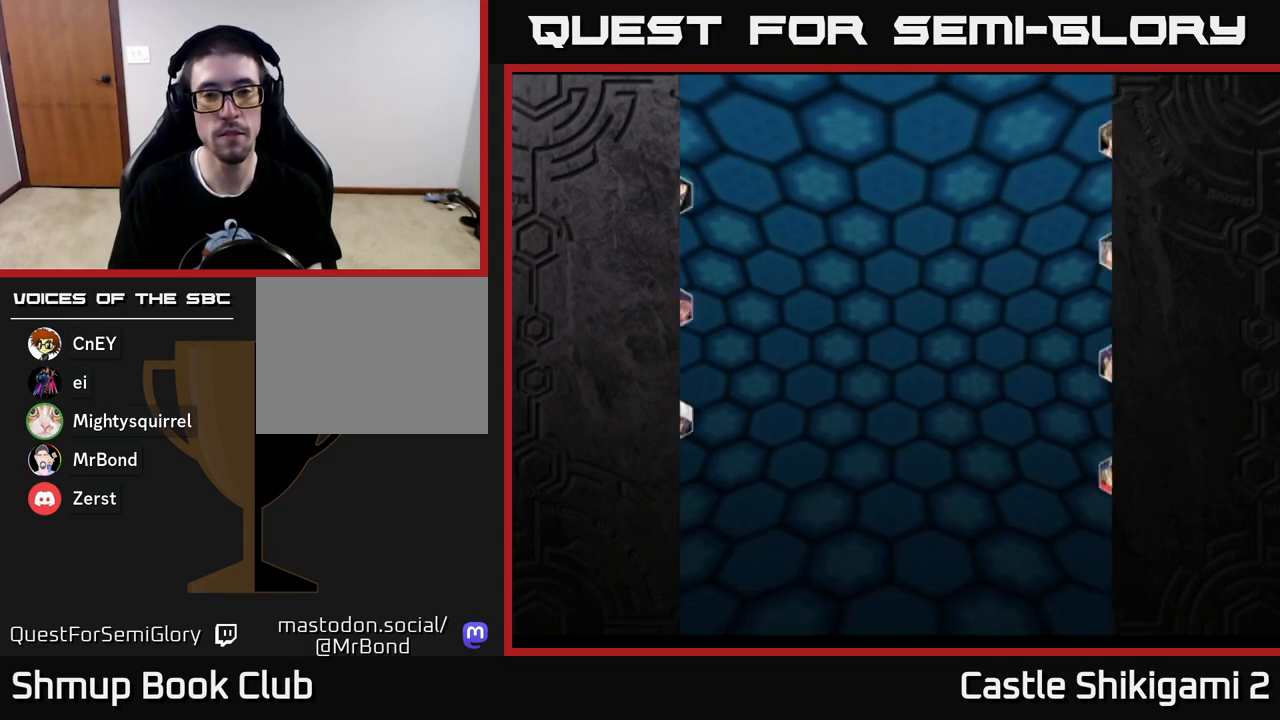
{"buttons": ["A"], "left_stick": "center", "right_stick": "center", "events": [[67, "A", "up"], [150, "A", "down"], [233, "A", "up"], [333, "A", "down"], [383, "A", "up"], [483, "A", "down"]]}
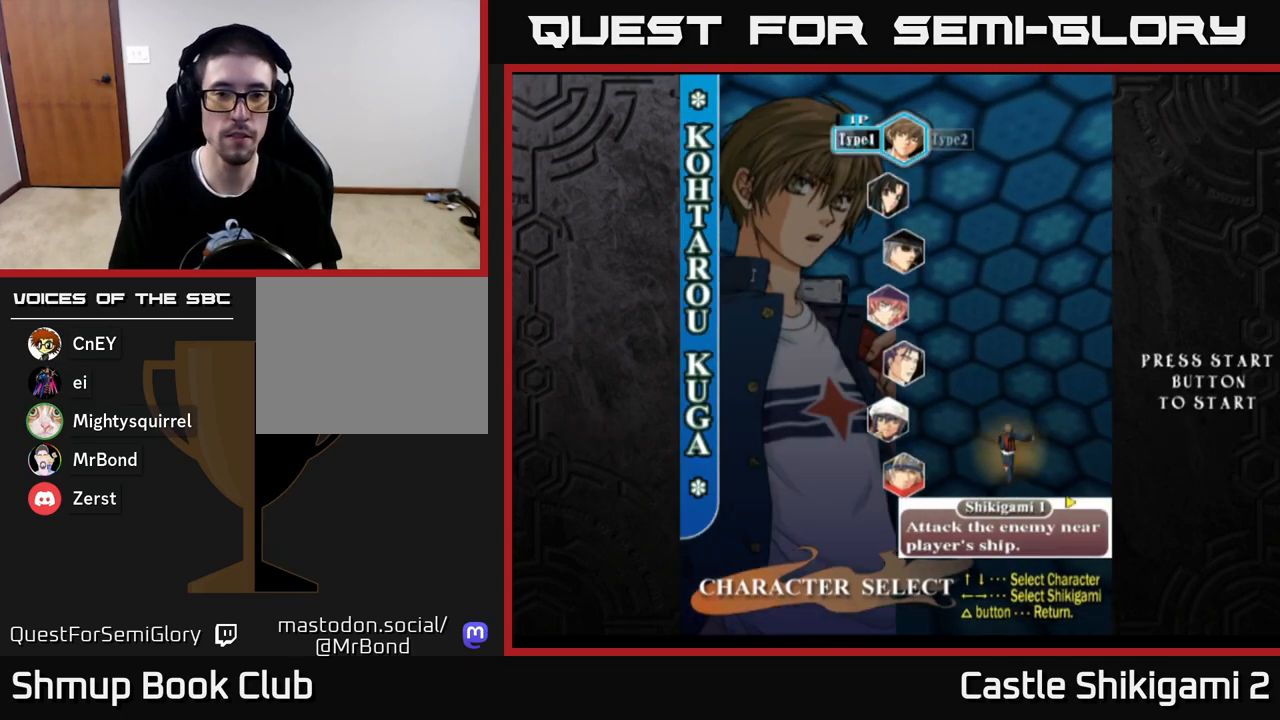
{"buttons": ["A"], "left_stick": "center", "right_stick": "center", "events": [[67, "A", "up"], [150, "A", "down"], [233, "A", "up"], [317, "A", "down"], [400, "A", "up"], [483, "A", "down"]]}
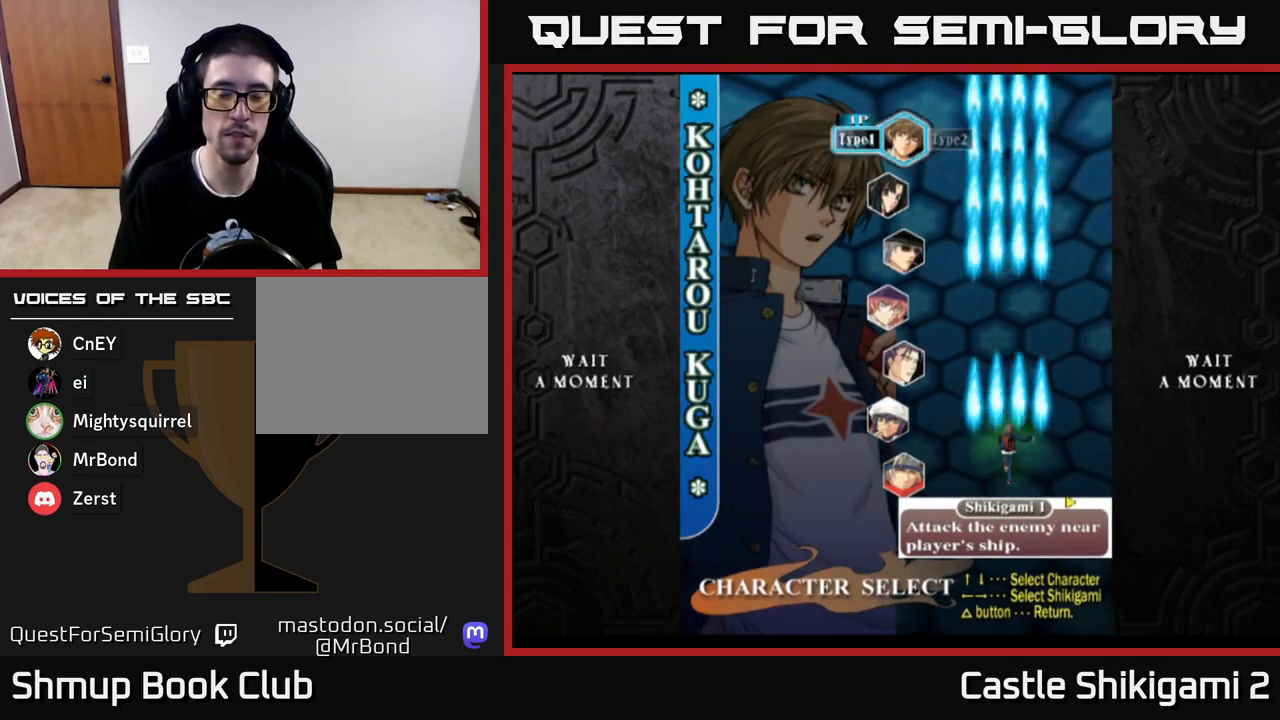
{"buttons": [], "left_stick": "center", "right_stick": "center", "events": [[67, "A", "up"]]}
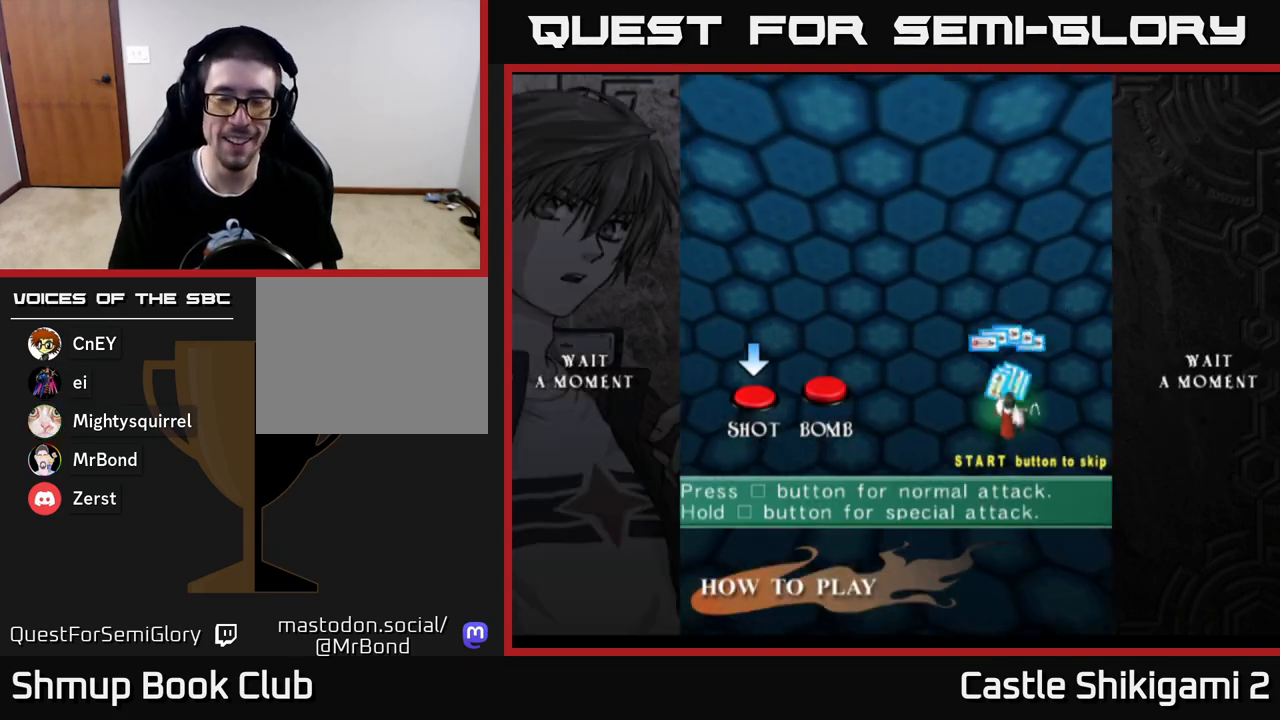
{"buttons": [], "left_stick": "center", "right_stick": "center", "events": []}
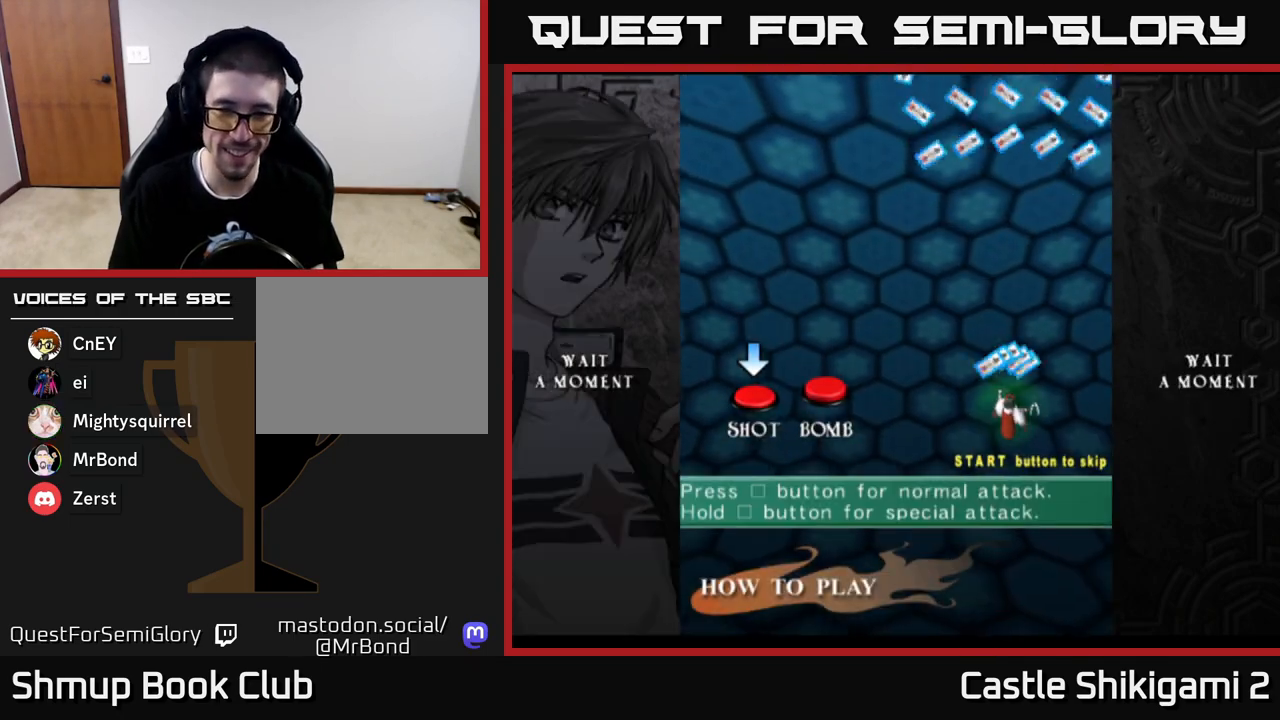
{"buttons": ["START"], "left_stick": "center", "right_stick": "center", "events": [[183, "A", "down"], [300, "A", "up"], [433, "START", "down"]]}
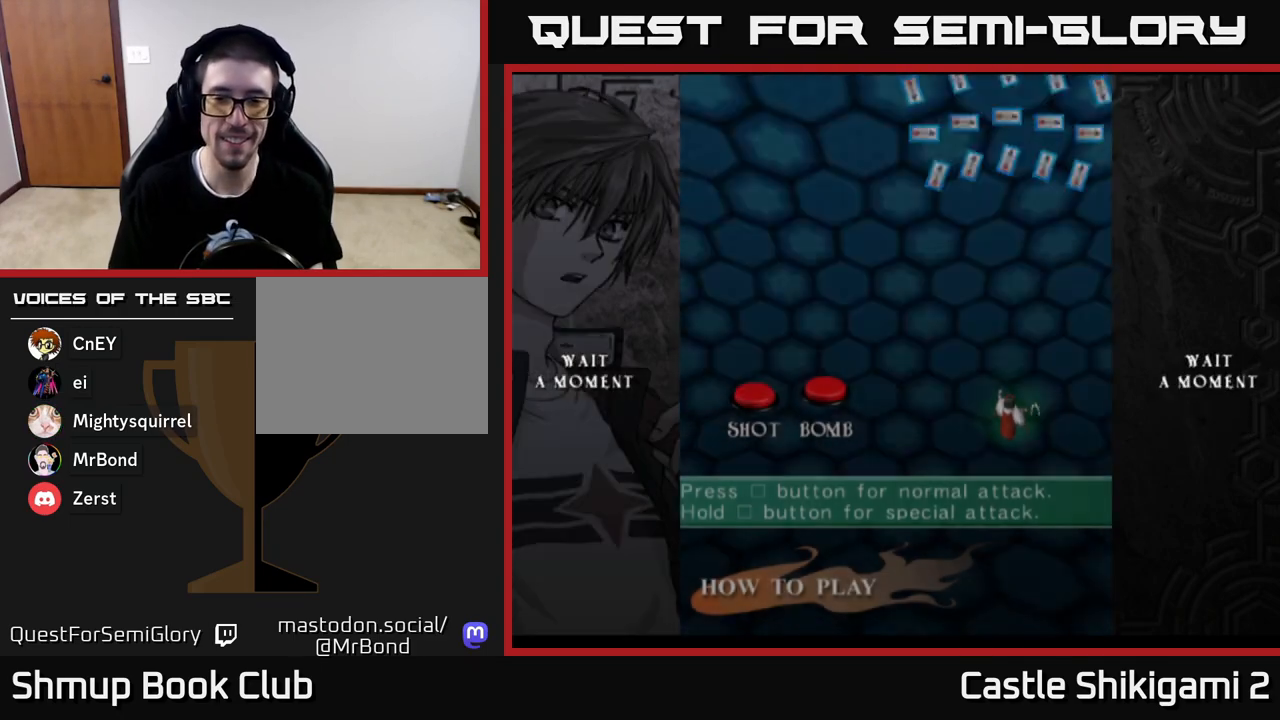
{"buttons": [], "left_stick": "center", "right_stick": "center", "events": [[33, "START", "up"], [100, "START", "down"], [167, "START", "up"], [250, "START", "down"], [317, "START", "up"], [367, "START", "down"], [450, "START", "up"]]}